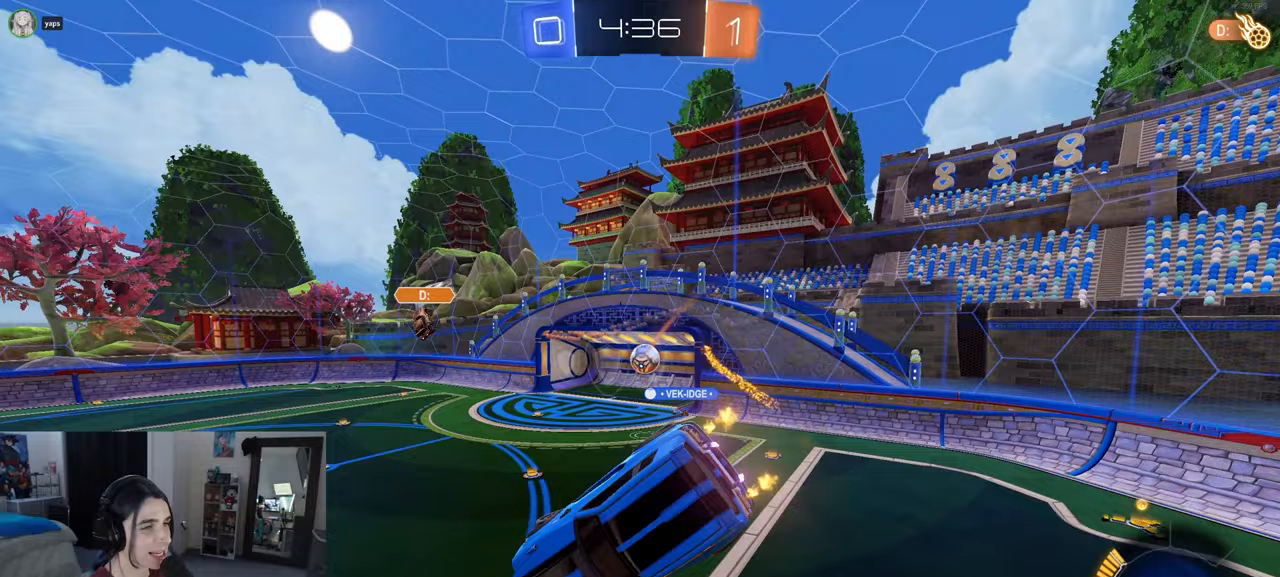
Gameplay with a controller (PlayStation layout); each line is a JSON object with the inputs held at the frame after it. "events" lists button and stick changes between this image and that frame as [ms after this image, input, new state], when the widget could be followed in between. Not read: R2.
{"buttons": [], "left_stick": "left", "right_stick": "center", "events": [[83, "left_stick", "center"], [117, "SQUARE", "up"], [183, "left_stick", "left"]]}
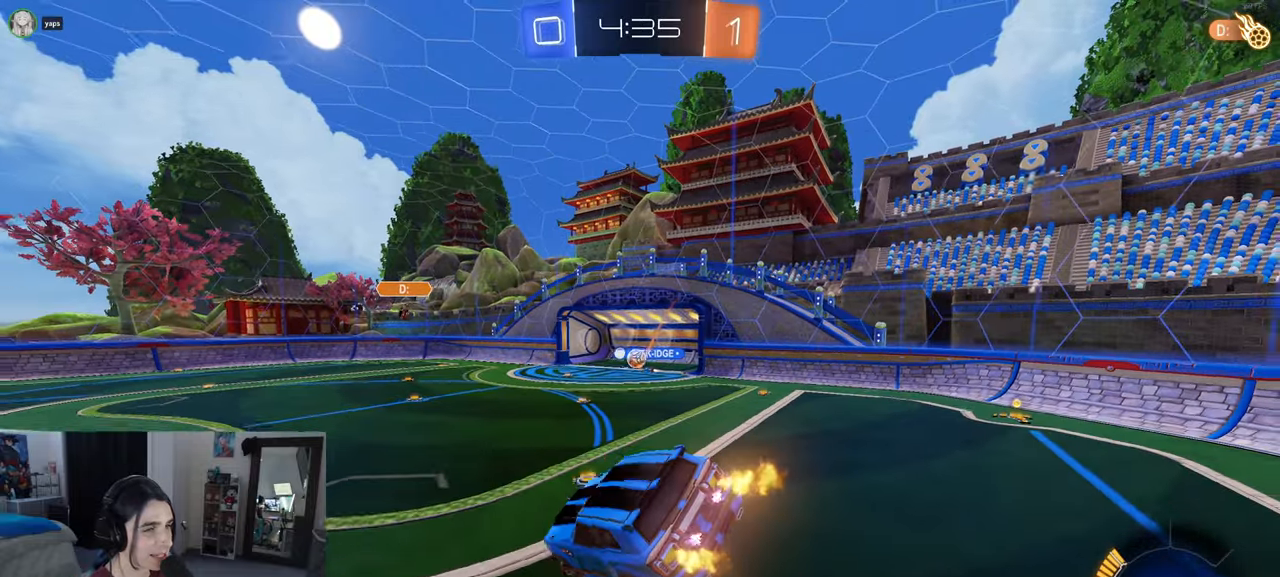
{"buttons": [], "left_stick": "right", "right_stick": "center", "events": [[150, "left_stick", "down-left"], [250, "left_stick", "center"], [450, "left_stick", "right"]]}
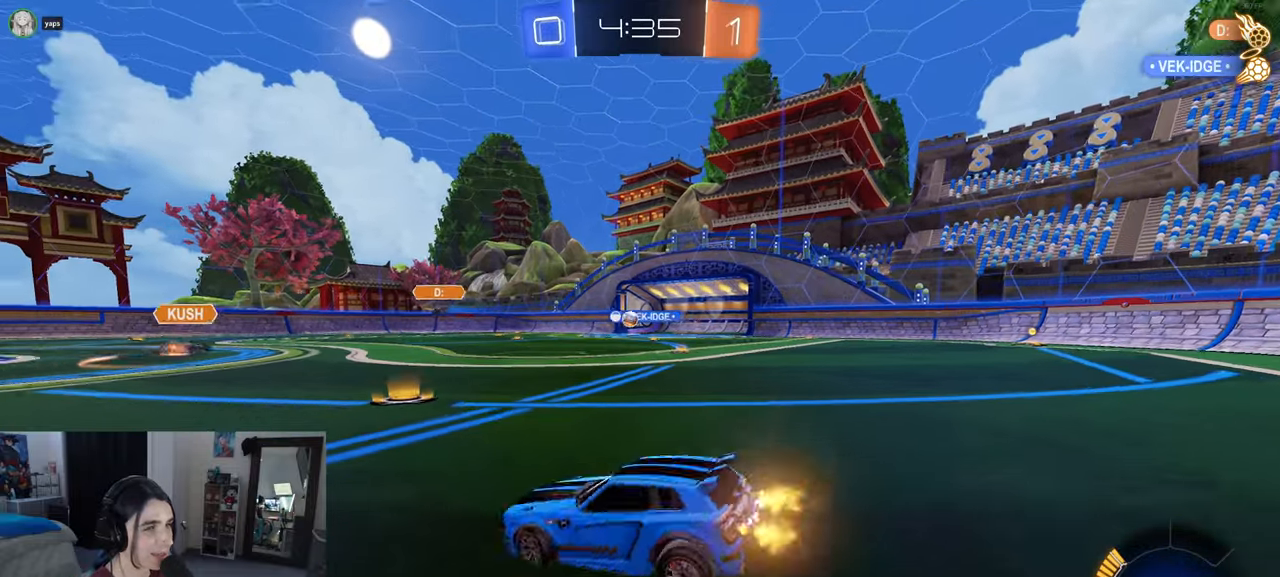
{"buttons": [], "left_stick": "left", "right_stick": "center", "events": [[350, "left_stick", "left"]]}
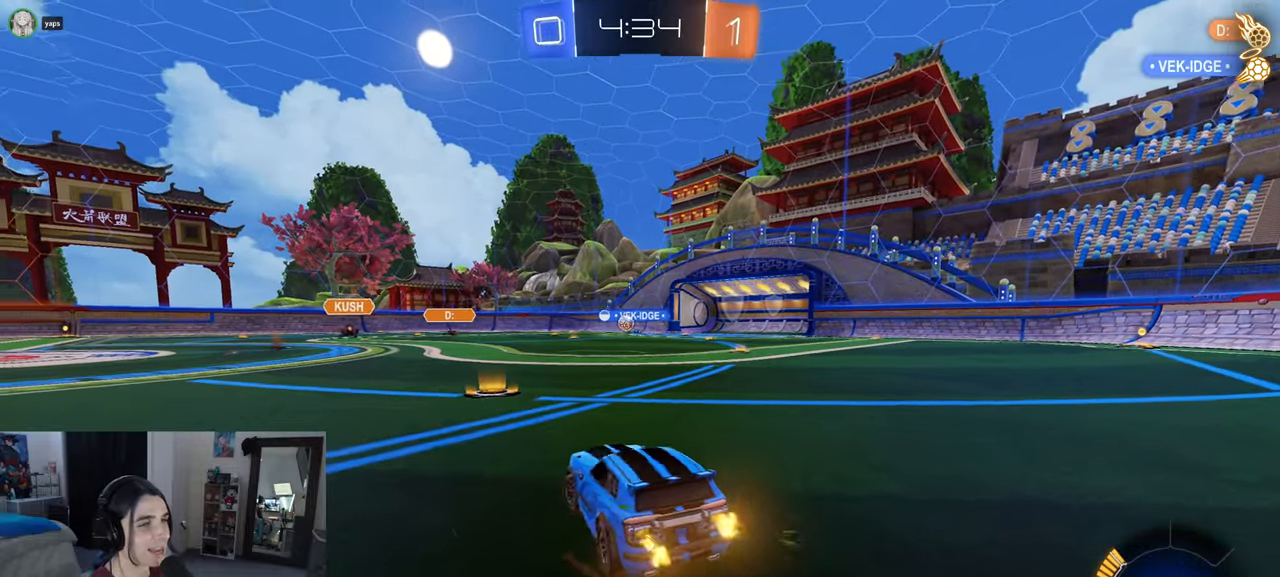
{"buttons": [], "left_stick": "right", "right_stick": "center", "events": [[67, "left_stick", "center"], [500, "left_stick", "right"]]}
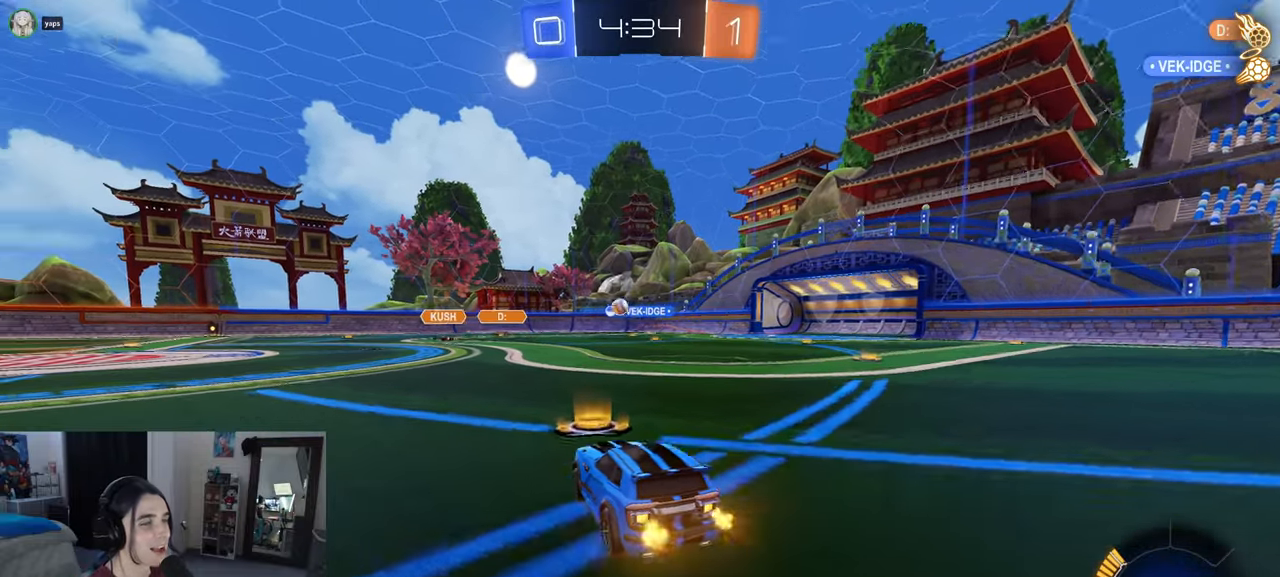
{"buttons": [], "left_stick": "right", "right_stick": "center", "events": [[317, "left_stick", "center"], [483, "left_stick", "right"]]}
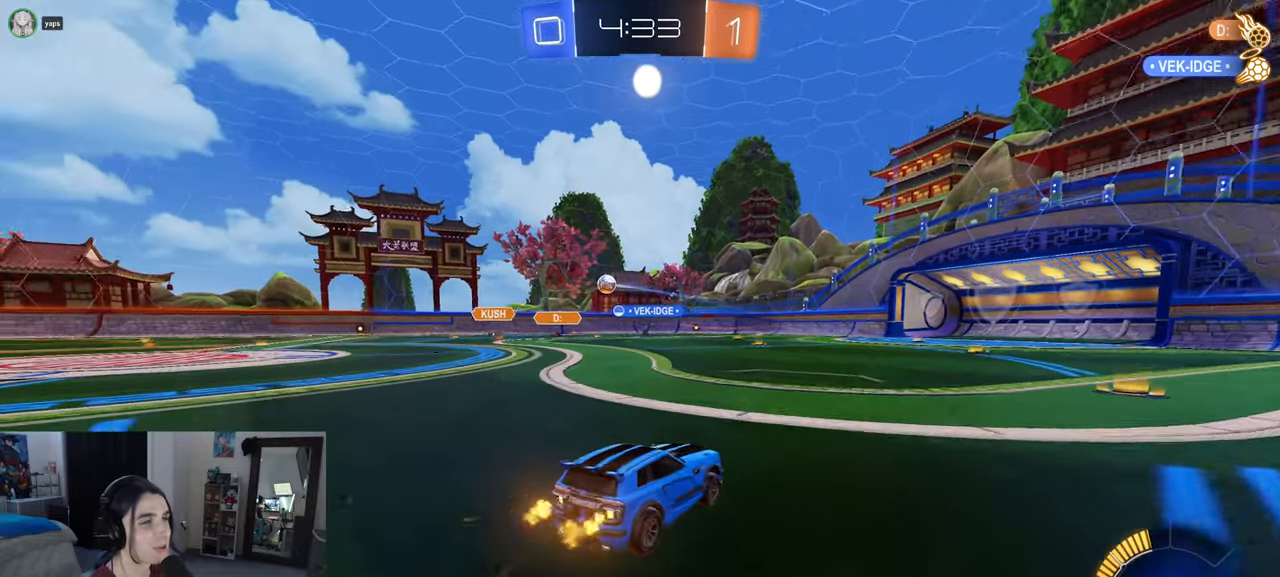
{"buttons": ["SQUARE", "R1"], "left_stick": "left", "right_stick": "center", "events": [[250, "left_stick", "center"], [433, "R1", "down"], [450, "left_stick", "left"], [467, "SQUARE", "down"]]}
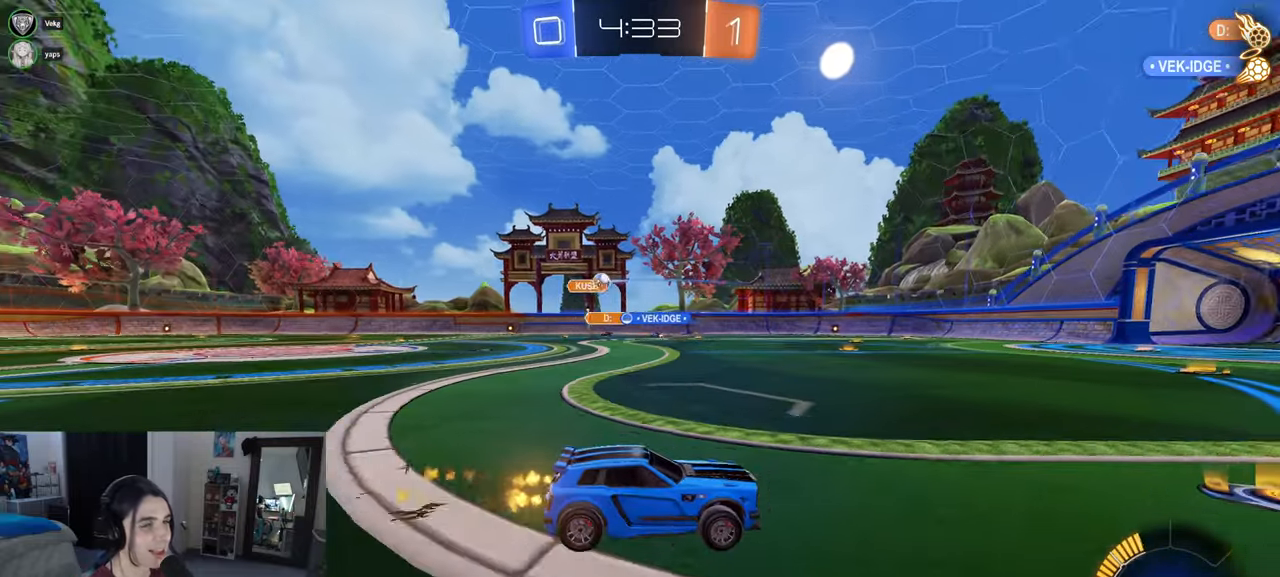
{"buttons": ["R1"], "left_stick": "center", "right_stick": "center", "events": [[100, "SQUARE", "up"], [500, "left_stick", "center"]]}
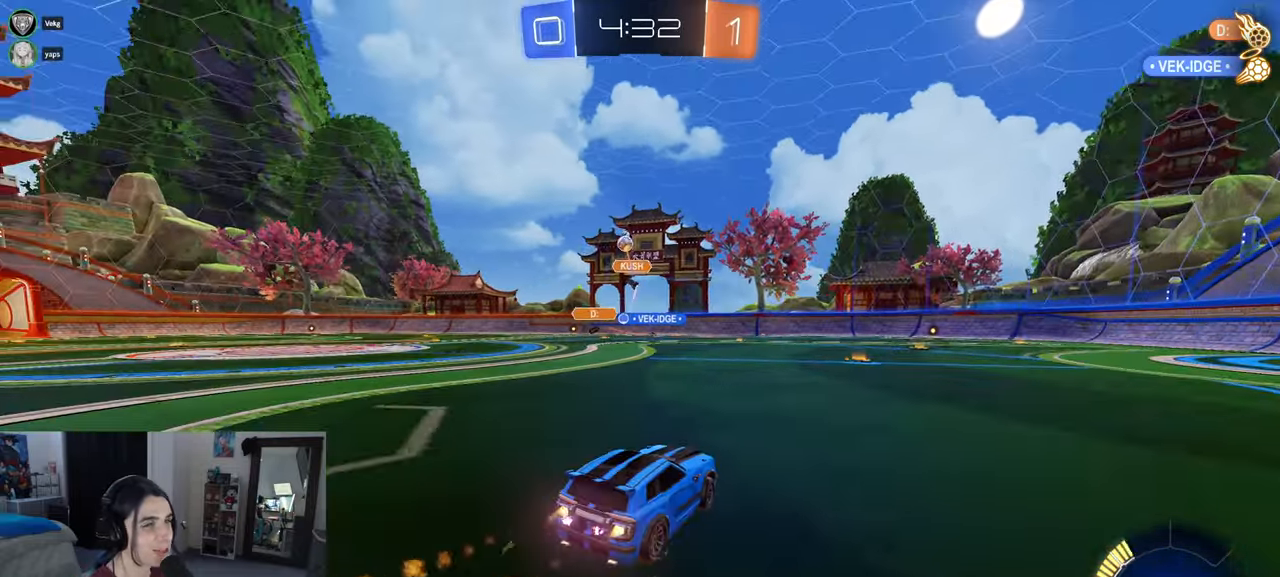
{"buttons": ["R1"], "left_stick": "right", "right_stick": "center", "events": [[33, "left_stick", "right"], [100, "left_stick", "center"], [150, "left_stick", "left"], [267, "left_stick", "center"], [333, "left_stick", "right"]]}
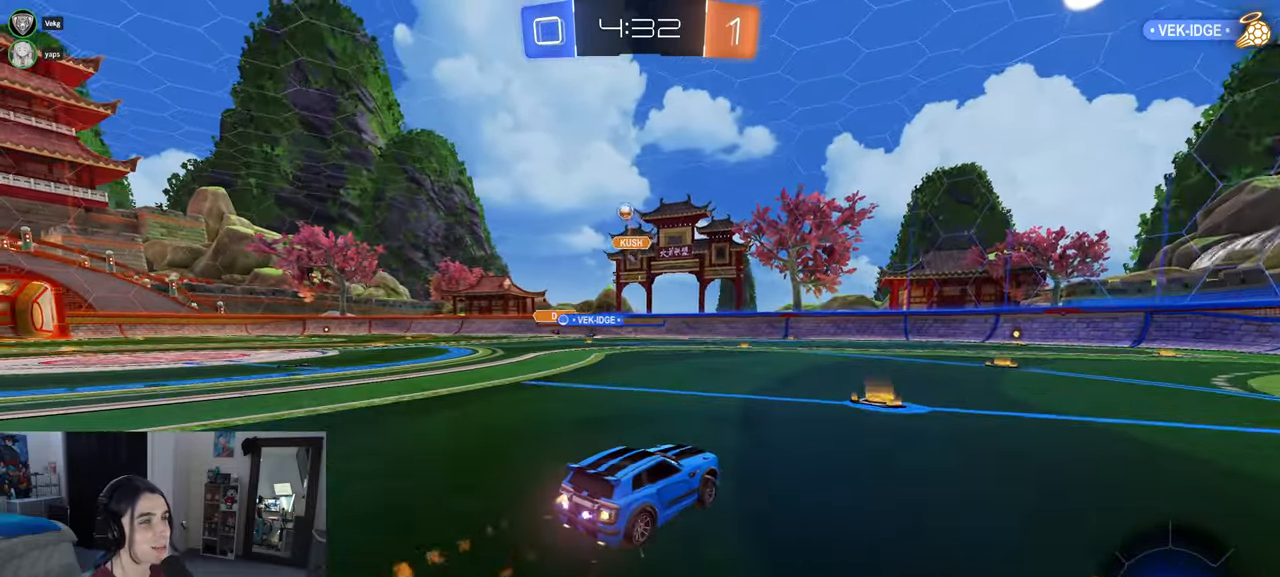
{"buttons": [], "left_stick": "left", "right_stick": "center", "events": [[17, "left_stick", "center"], [100, "R1", "up"], [167, "left_stick", "left"], [283, "SQUARE", "down"], [400, "SQUARE", "up"]]}
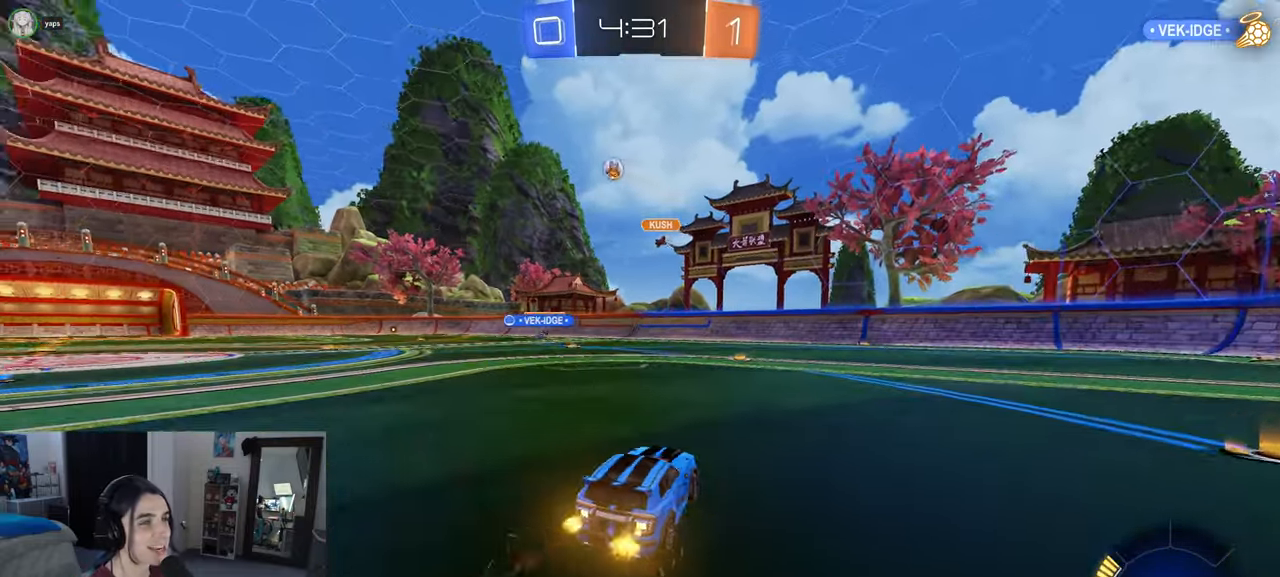
{"buttons": [], "left_stick": "left", "right_stick": "center", "events": []}
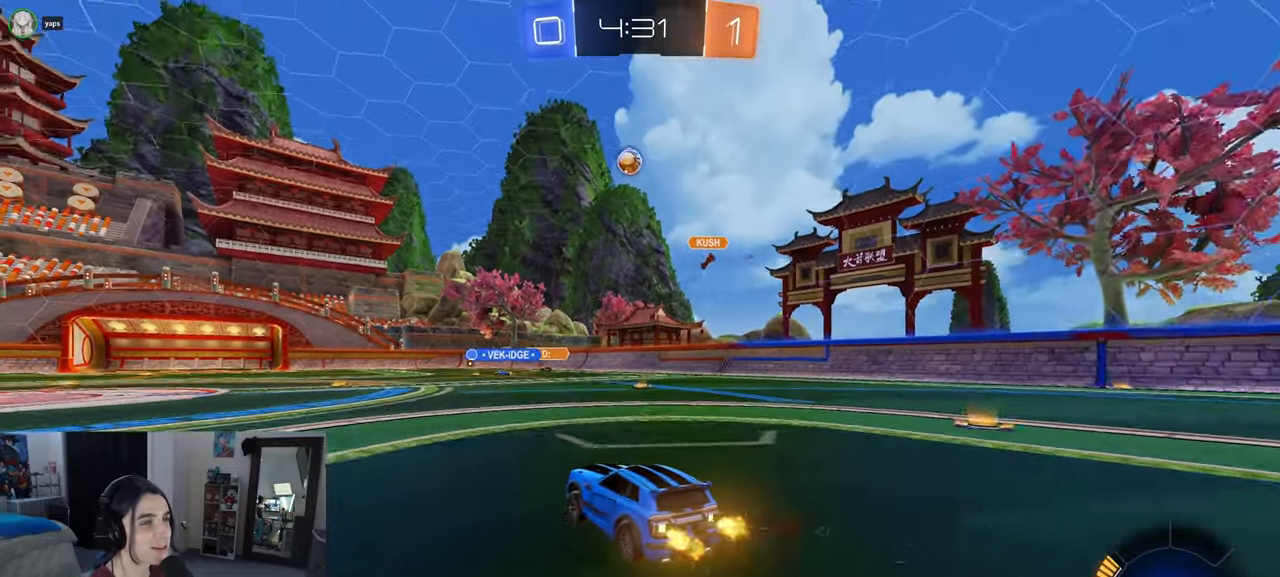
{"buttons": [], "left_stick": "center", "right_stick": "center", "events": [[17, "R1", "down"], [17, "left_stick", "center"], [283, "R1", "up"]]}
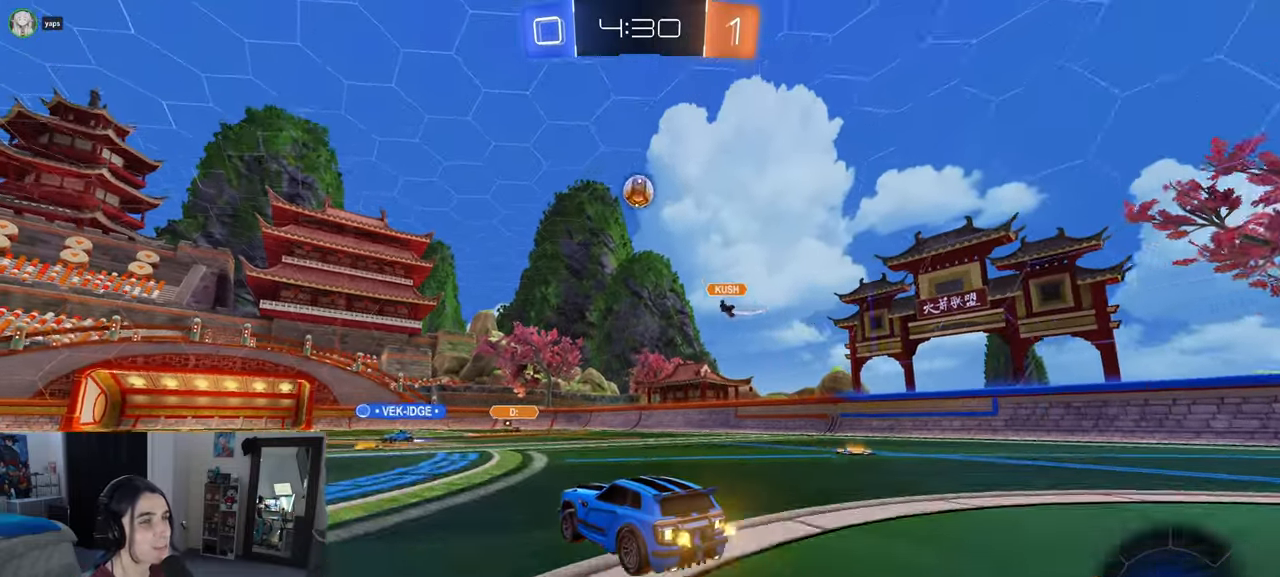
{"buttons": ["CROSS", "L1", "R1"], "left_stick": "down-right", "right_stick": "center", "events": [[133, "left_stick", "down-right"], [150, "CROSS", "down"], [300, "left_stick", "center"], [317, "CROSS", "up"], [350, "CROSS", "down"], [367, "left_stick", "down-right"], [417, "R1", "down"], [500, "L1", "down"]]}
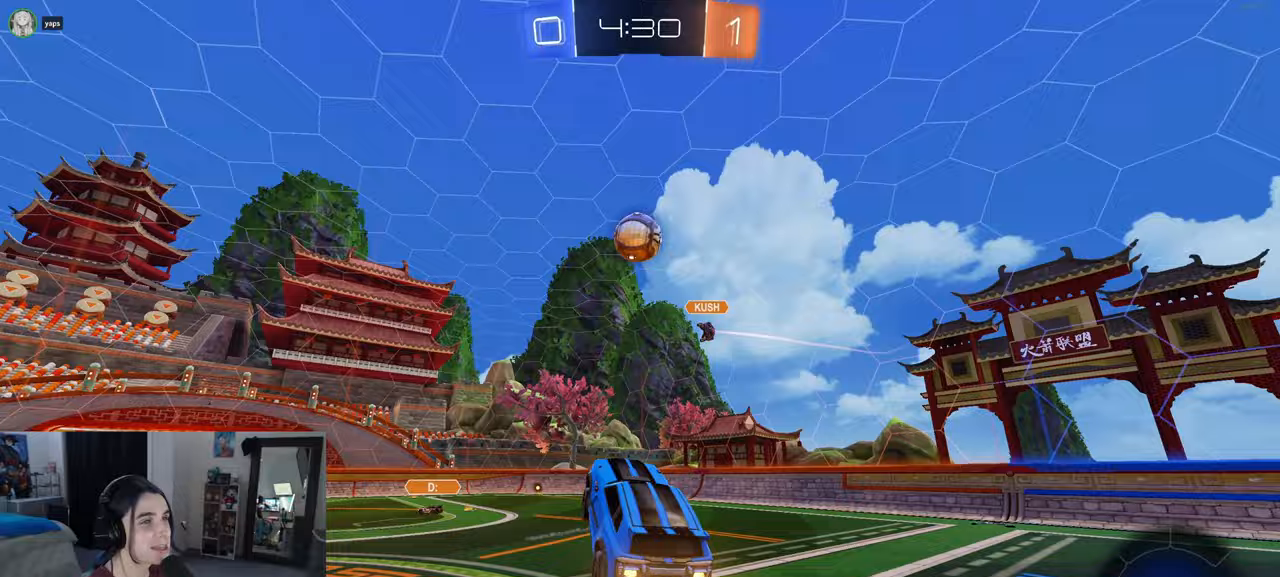
{"buttons": ["CROSS", "L1", "R1"], "left_stick": "up-right", "right_stick": "center", "events": [[67, "left_stick", "up-right"], [183, "left_stick", "down"], [317, "left_stick", "down-right"], [467, "left_stick", "up-right"]]}
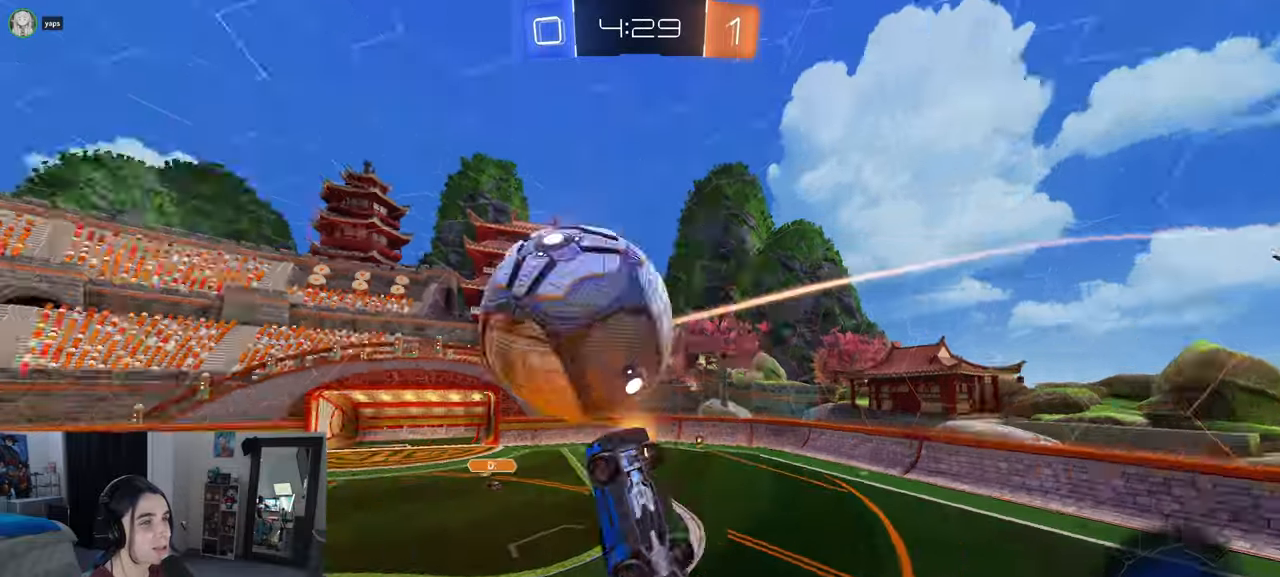
{"buttons": [], "left_stick": "up-right", "right_stick": "center", "events": [[17, "left_stick", "center"], [33, "CROSS", "up"], [67, "R1", "up"], [67, "left_stick", "left"], [233, "left_stick", "up-right"], [483, "L1", "up"]]}
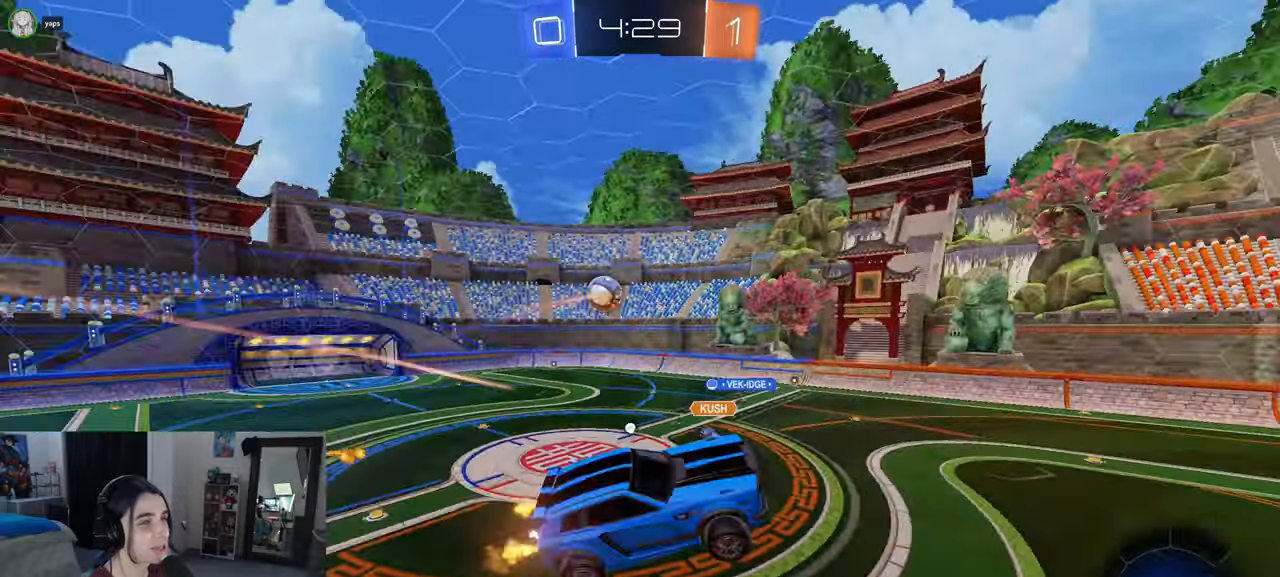
{"buttons": ["SQUARE", "R1"], "left_stick": "down", "right_stick": "center", "events": [[17, "TRIANGLE", "down"], [67, "left_stick", "center"], [133, "TRIANGLE", "up"], [200, "left_stick", "up"], [400, "left_stick", "center"], [417, "R1", "down"], [450, "SQUARE", "down"], [467, "left_stick", "down"]]}
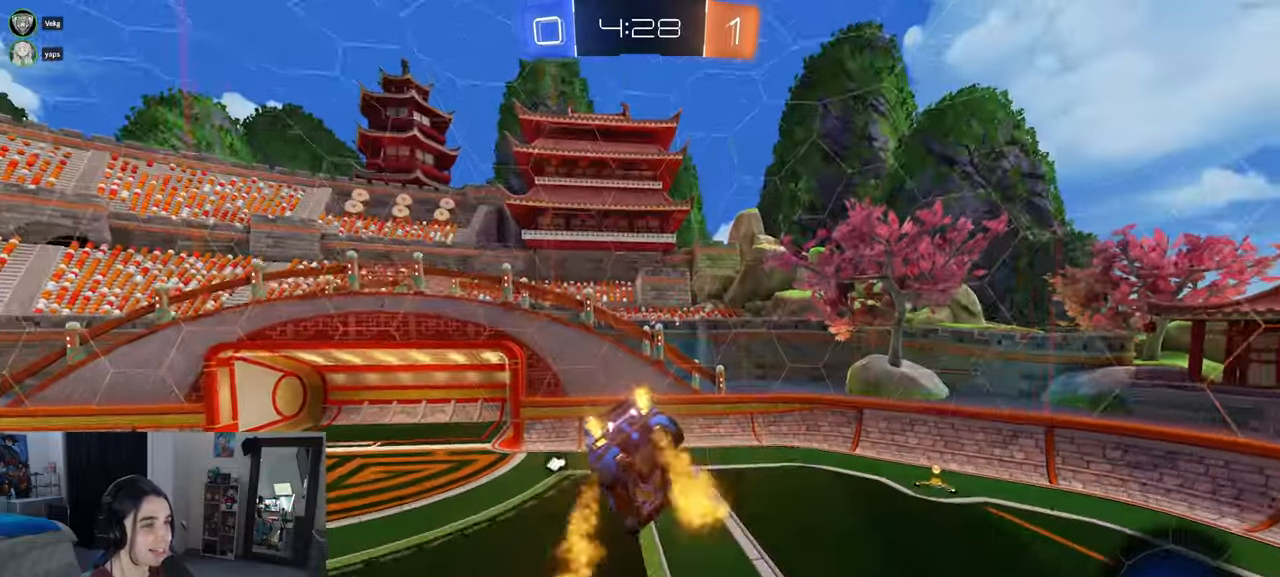
{"buttons": ["TRIANGLE"], "left_stick": "center", "right_stick": "center", "events": [[367, "SQUARE", "up"], [367, "left_stick", "center"], [400, "R1", "up"], [500, "TRIANGLE", "down"]]}
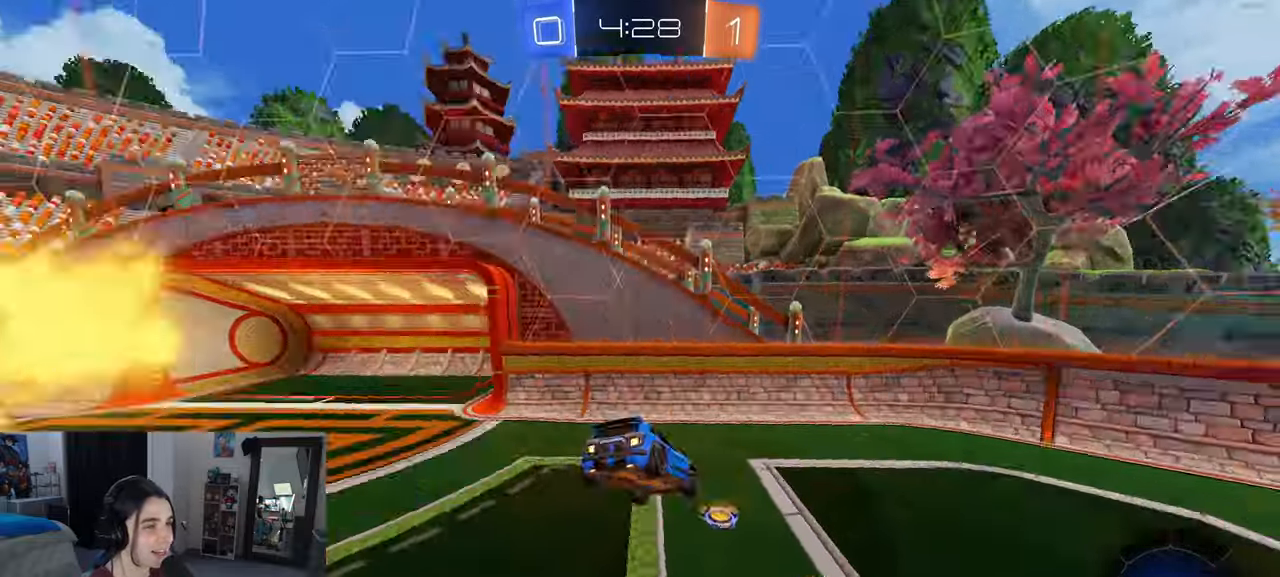
{"buttons": ["SQUARE", "R1"], "left_stick": "right", "right_stick": "center", "events": [[83, "left_stick", "right"], [117, "TRIANGLE", "up"], [250, "left_stick", "center"], [367, "left_stick", "right"], [400, "R1", "down"], [500, "SQUARE", "down"]]}
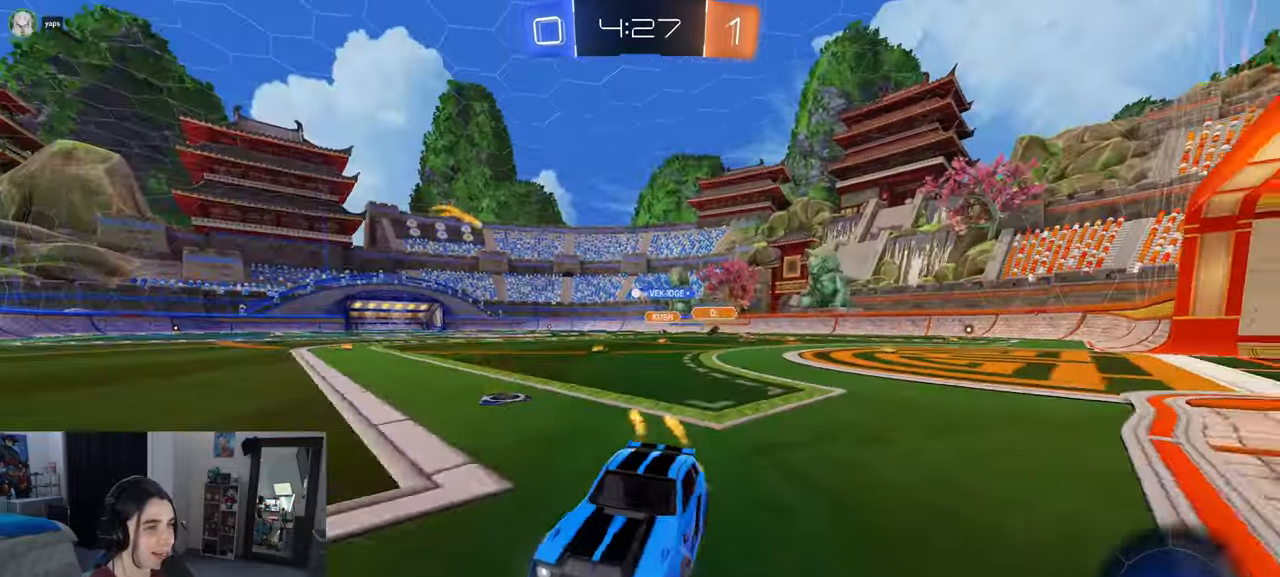
{"buttons": ["R1"], "left_stick": "right", "right_stick": "center", "events": [[100, "SQUARE", "up"]]}
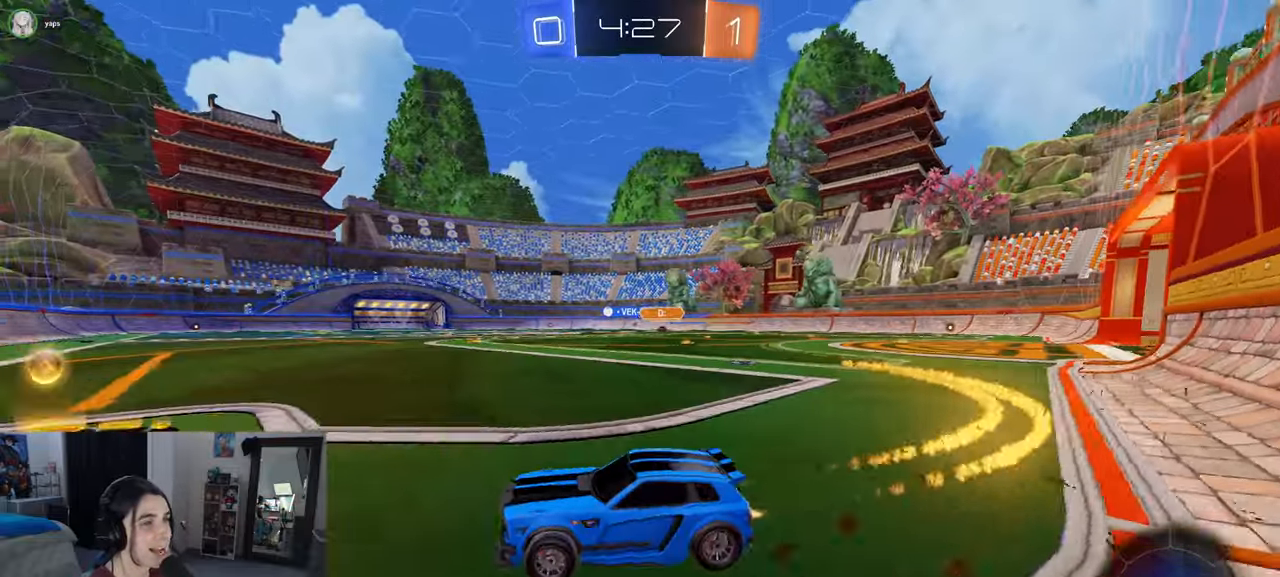
{"buttons": ["R1"], "left_stick": "right", "right_stick": "center", "events": []}
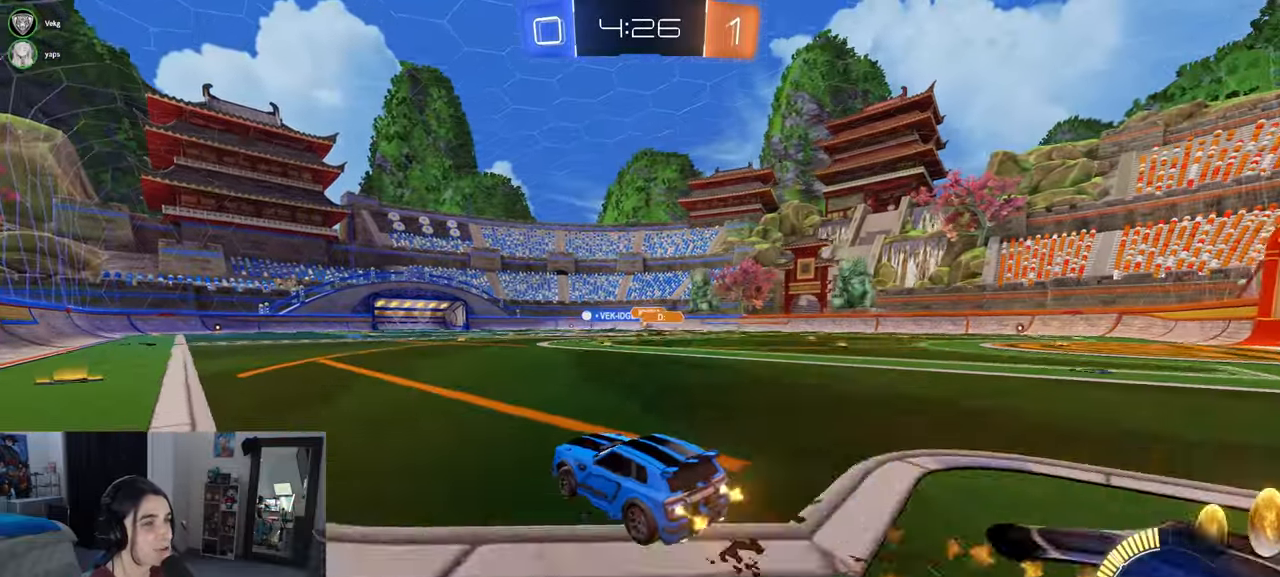
{"buttons": [], "left_stick": "center", "right_stick": "center", "events": [[150, "left_stick", "center"], [483, "R1", "up"]]}
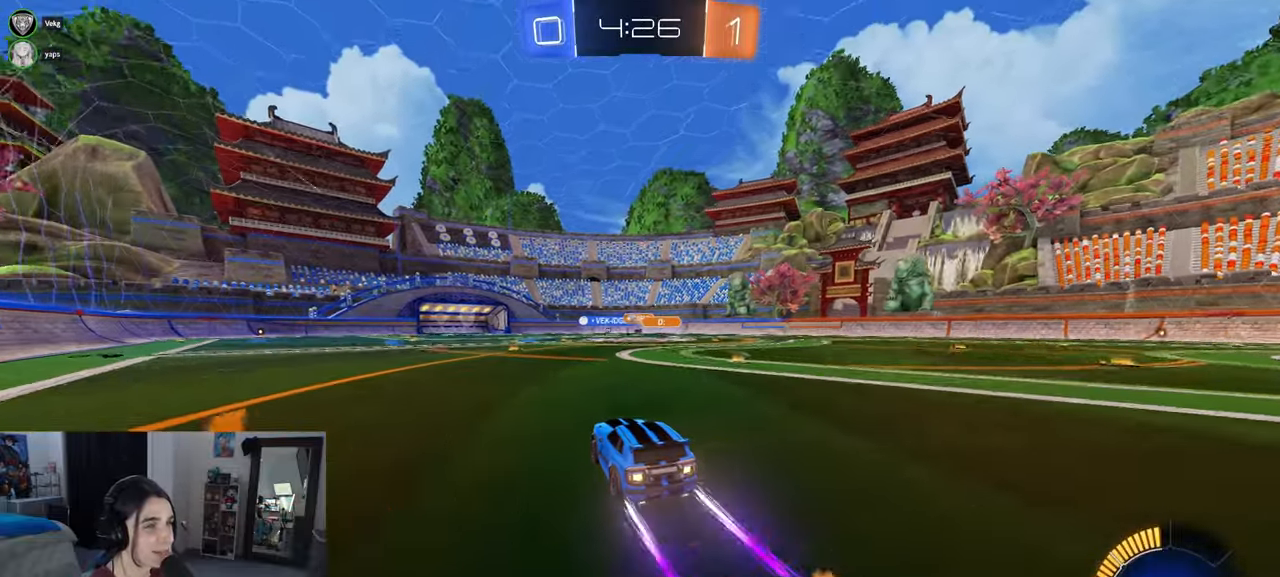
{"buttons": [], "left_stick": "left", "right_stick": "center", "events": [[400, "left_stick", "left"]]}
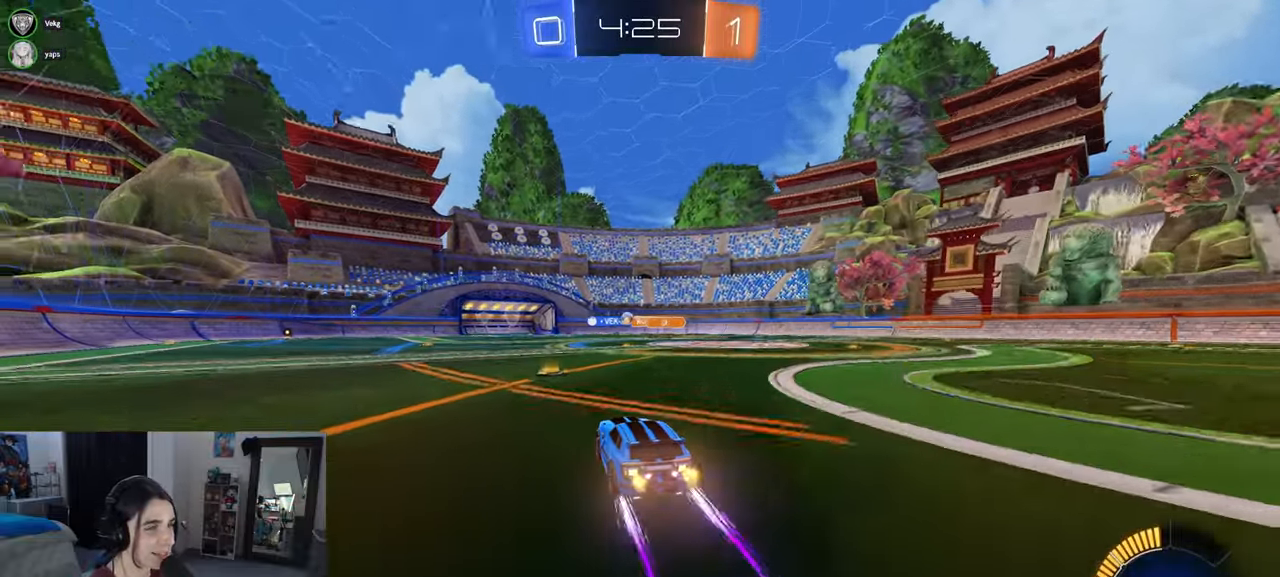
{"buttons": [], "left_stick": "left", "right_stick": "center", "events": [[17, "left_stick", "center"], [350, "left_stick", "left"]]}
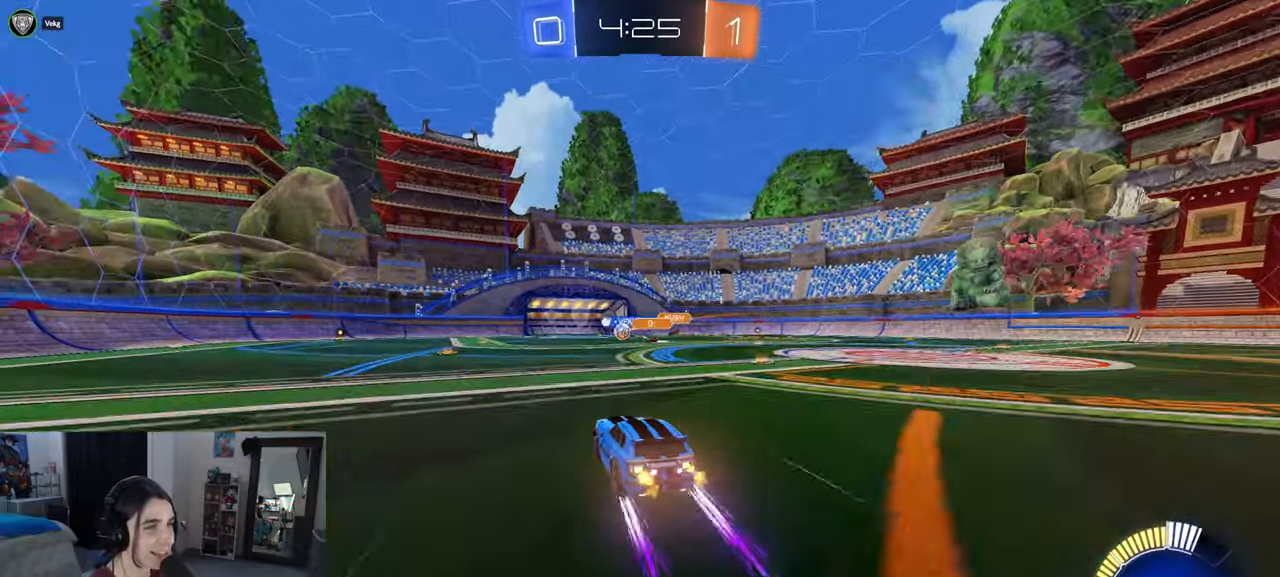
{"buttons": [], "left_stick": "center", "right_stick": "center", "events": [[33, "left_stick", "center"], [150, "left_stick", "right"], [267, "left_stick", "center"]]}
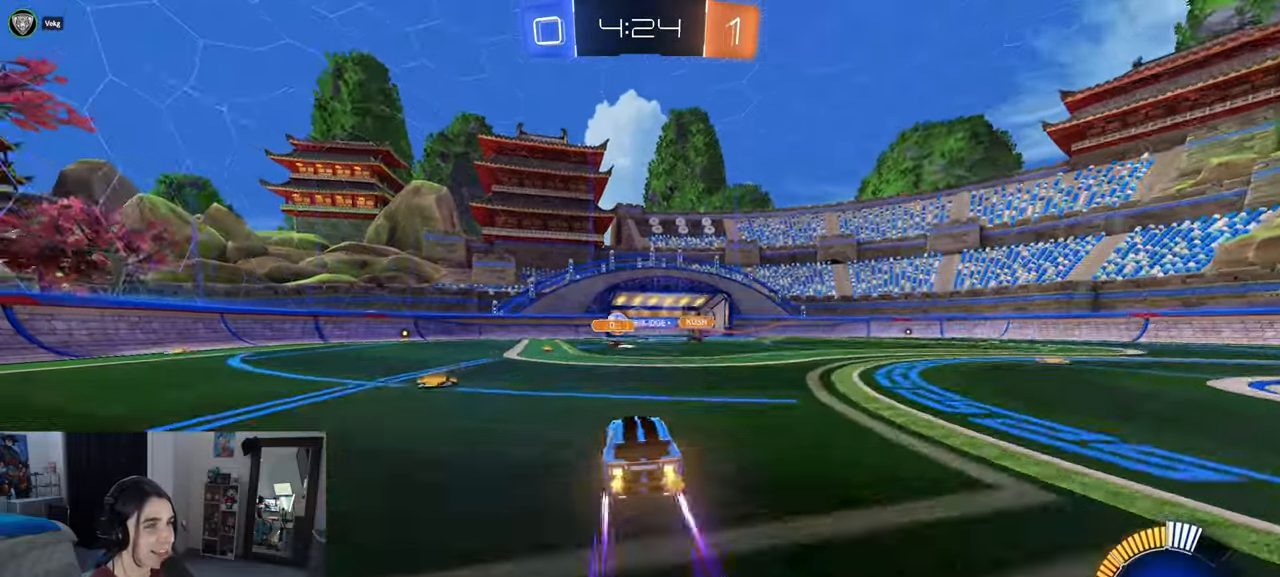
{"buttons": [], "left_stick": "center", "right_stick": "center", "events": [[17, "left_stick", "right"], [217, "left_stick", "center"]]}
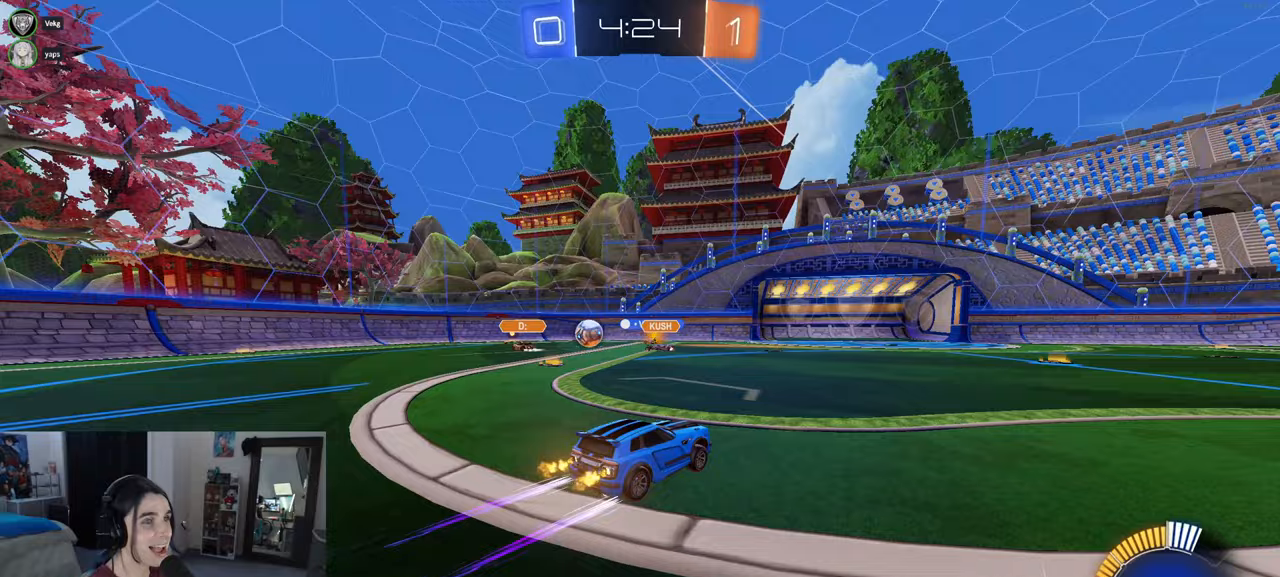
{"buttons": [], "left_stick": "right", "right_stick": "center", "events": [[500, "left_stick", "right"]]}
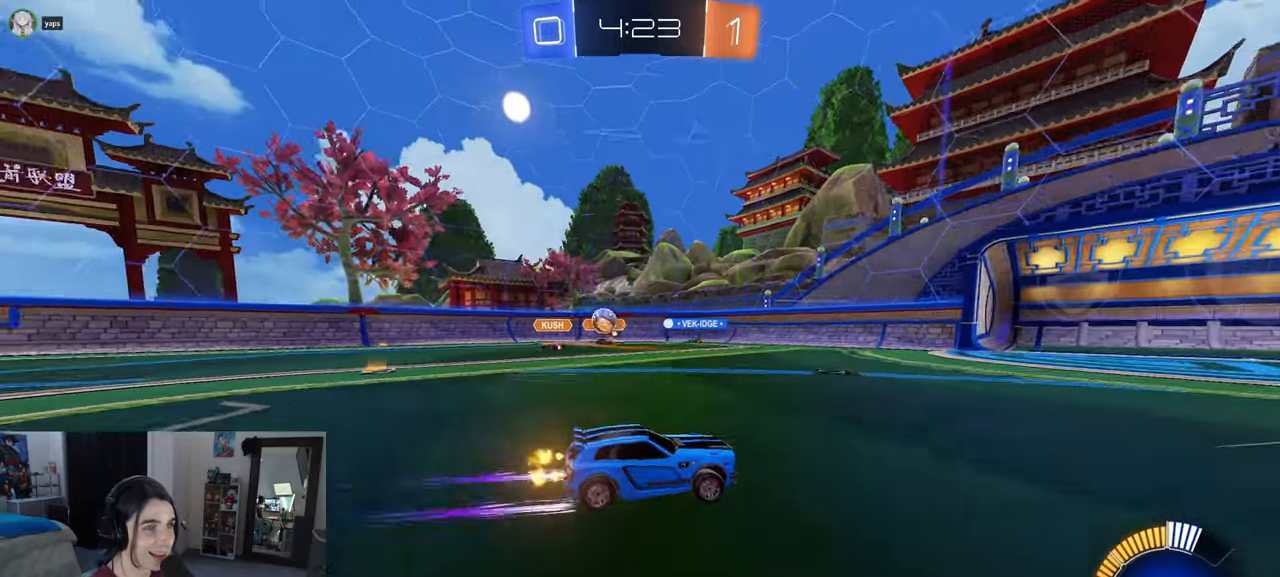
{"buttons": [], "left_stick": "left", "right_stick": "center", "events": [[283, "left_stick", "center"], [450, "left_stick", "left"]]}
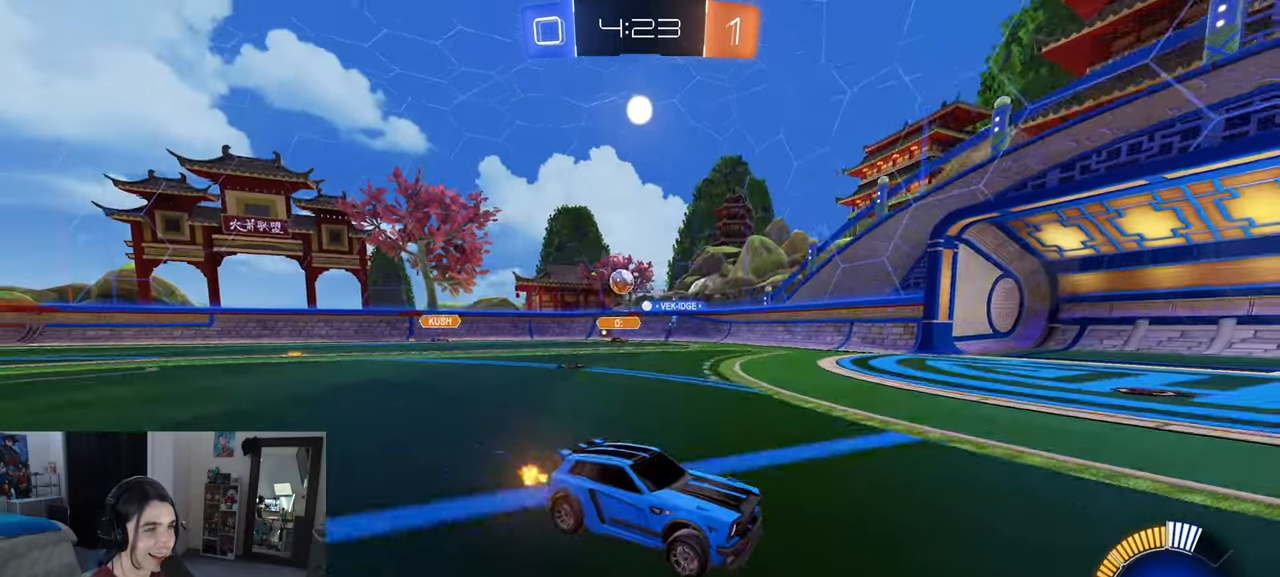
{"buttons": ["SQUARE"], "left_stick": "left", "right_stick": "center", "events": [[317, "left_stick", "center"], [433, "SQUARE", "down"], [467, "left_stick", "left"]]}
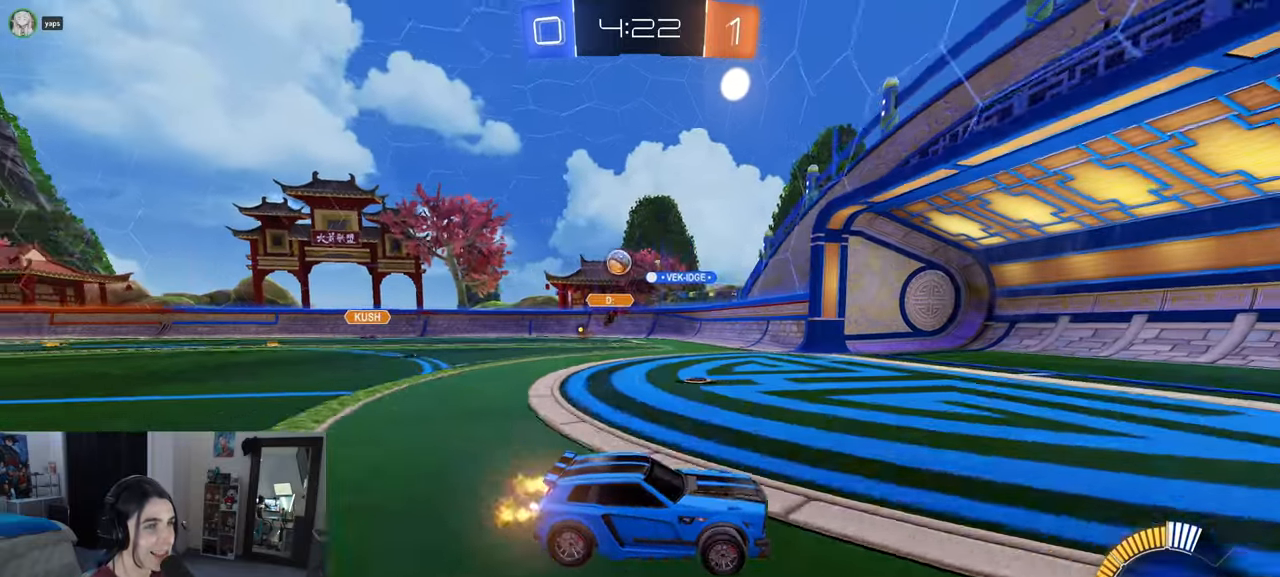
{"buttons": [], "left_stick": "center", "right_stick": "center", "events": [[150, "SQUARE", "up"], [400, "left_stick", "center"]]}
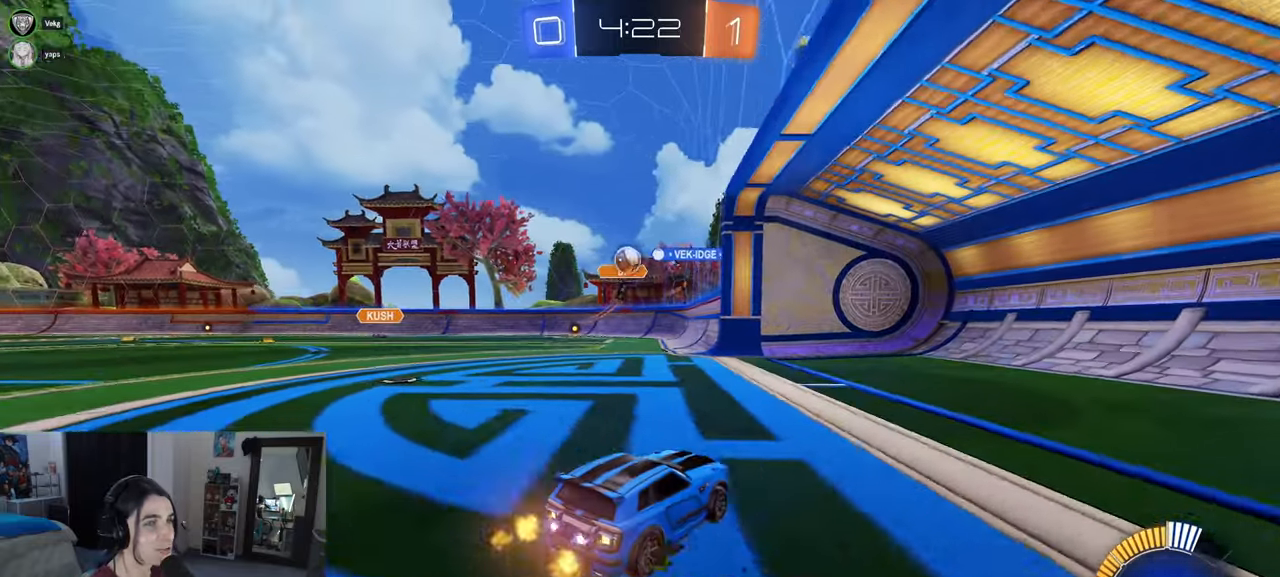
{"buttons": ["L2"], "left_stick": "left", "right_stick": "center", "events": [[150, "left_stick", "left"], [250, "SQUARE", "down"], [367, "SQUARE", "up"], [450, "L2", "down"]]}